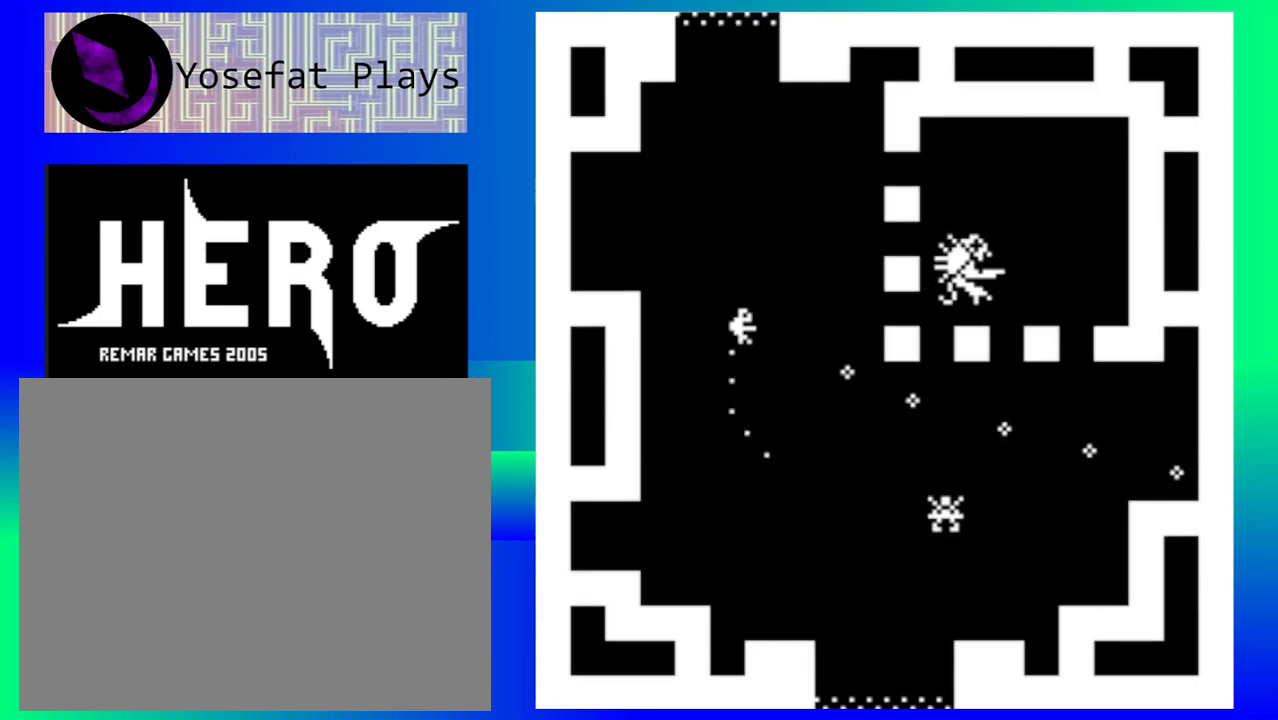
Gameplay with a controller (Nintendo layout); each line is a JSON object with the inputs held at the frame after it. "events" lists button and stick changes between this image and that frame as [ms after this image, input, new state], when the widget could be followed in between. Not read: L1 L2 L3 R1 R2 R3 left_stick right_stick.
{"buttons": ["B"], "events": [[83, "B", "down"], [200, "B", "up"], [267, "B", "down"], [383, "B", "up"], [467, "B", "down"]]}
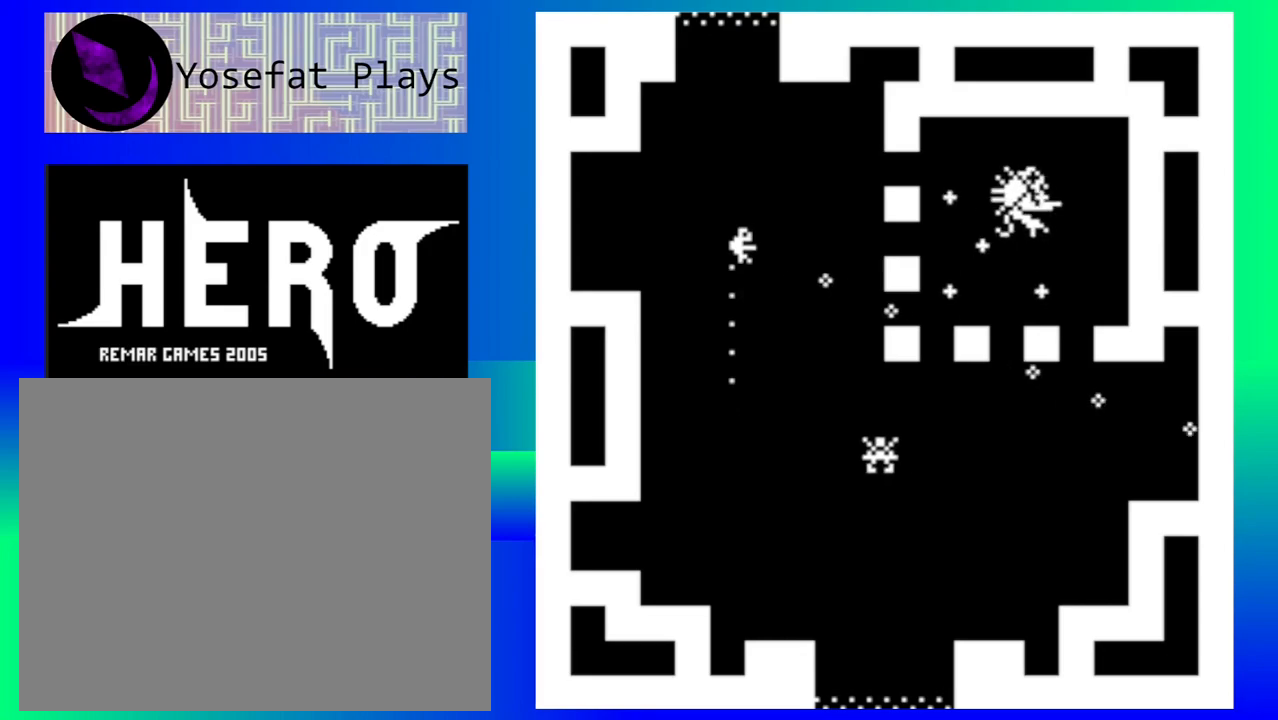
{"buttons": ["B"], "events": [[67, "B", "up"], [150, "B", "down"], [233, "B", "up"], [317, "B", "down"], [417, "B", "up"], [483, "B", "down"]]}
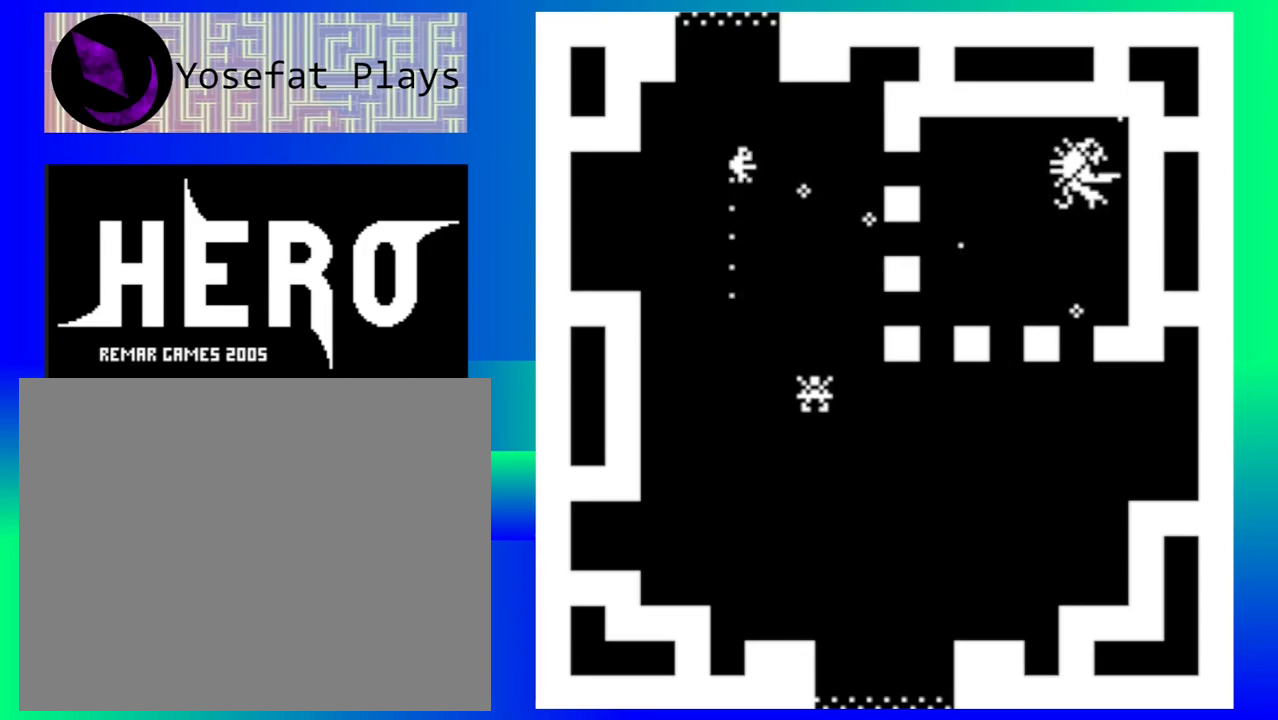
{"buttons": [], "events": [[83, "B", "up"], [167, "B", "down"], [250, "B", "up"]]}
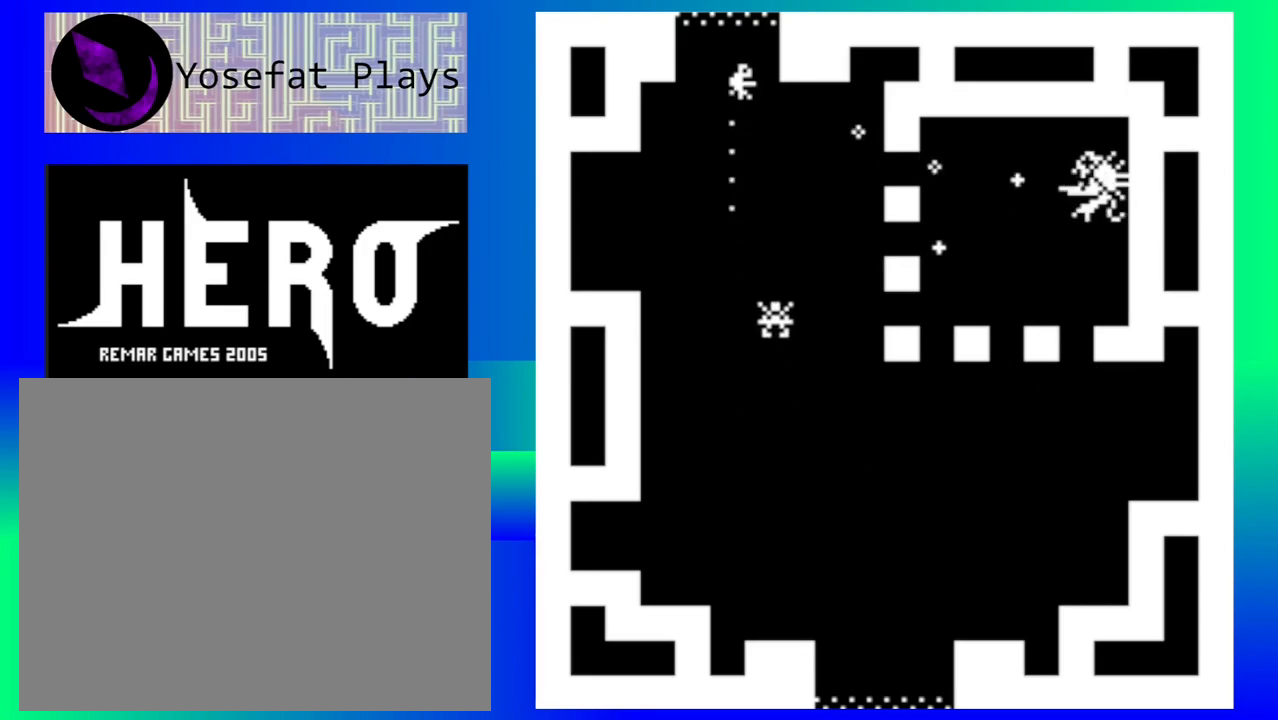
{"buttons": [], "events": []}
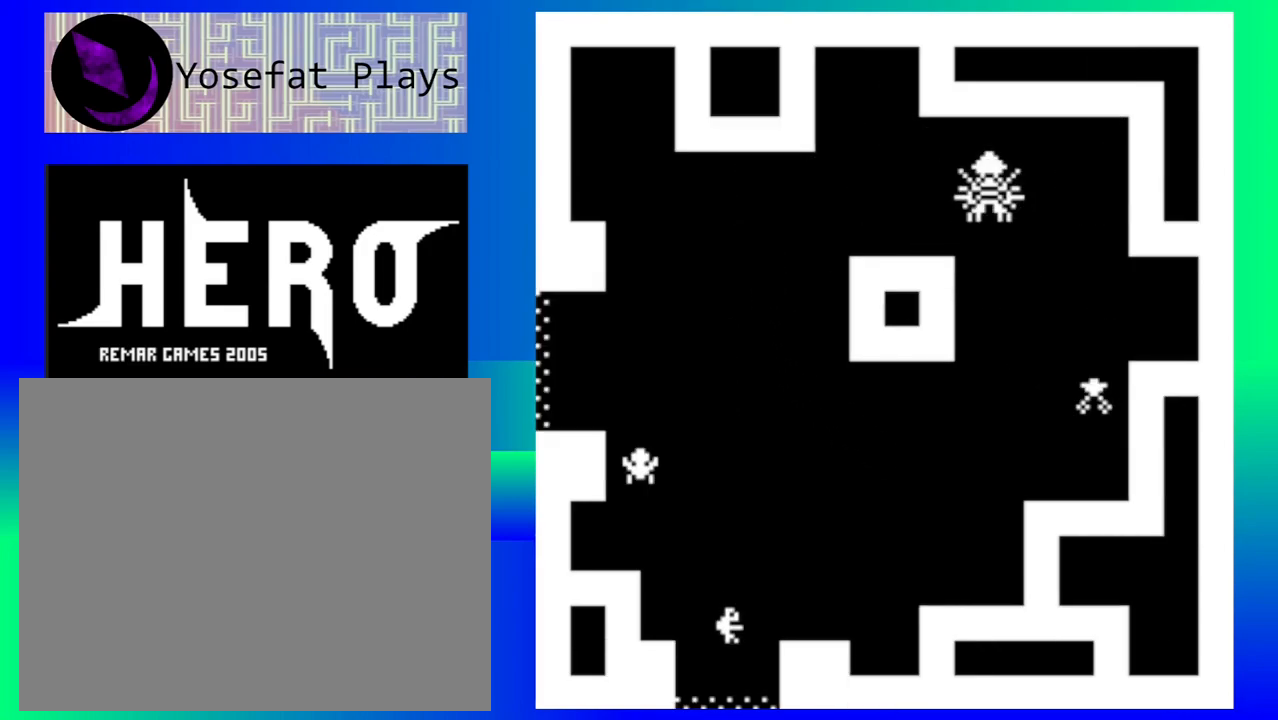
{"buttons": [], "events": []}
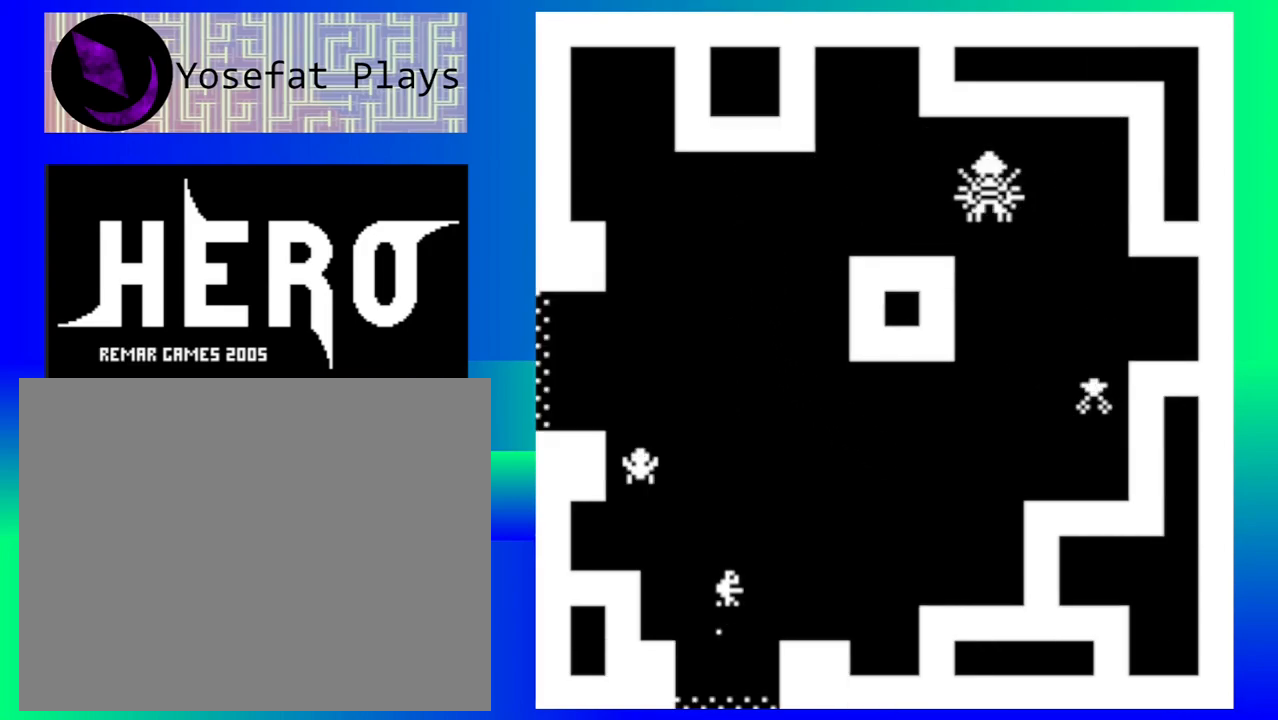
{"buttons": ["Y"], "events": [[433, "Y", "down"]]}
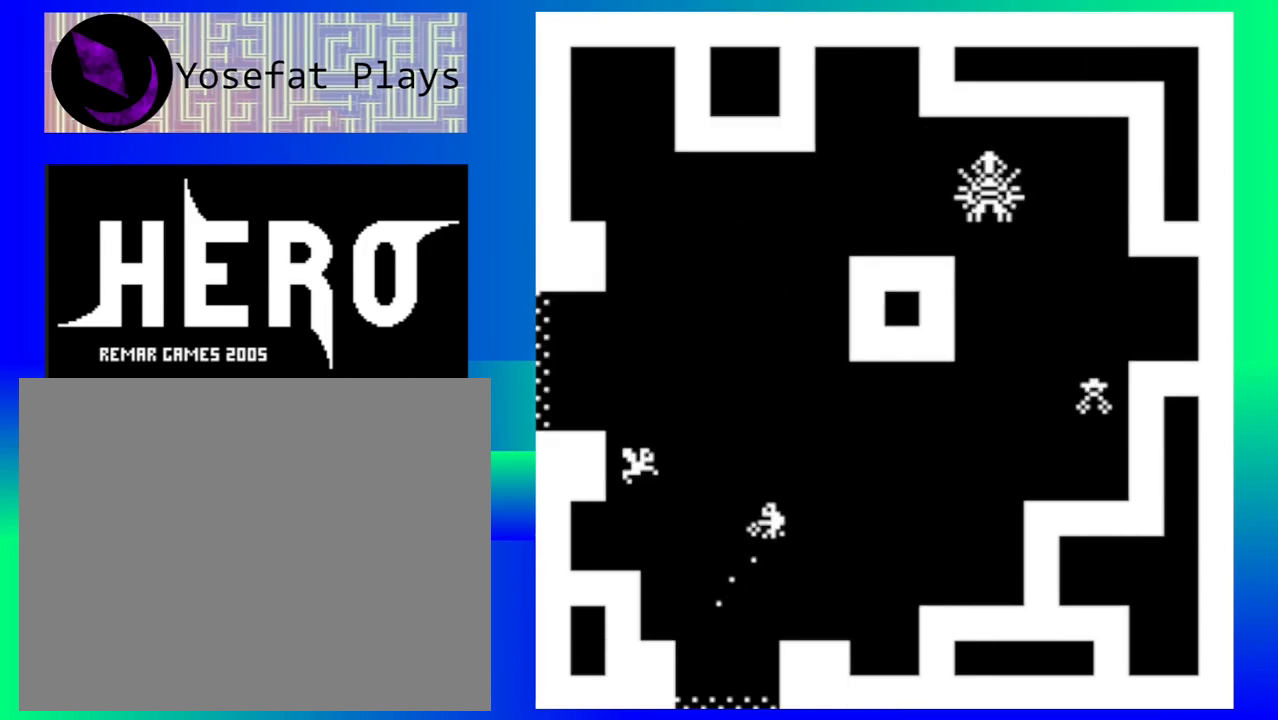
{"buttons": ["Y"], "events": [[17, "Y", "up"], [100, "Y", "down"], [183, "Y", "up"], [283, "Y", "down"], [367, "Y", "up"], [450, "Y", "down"]]}
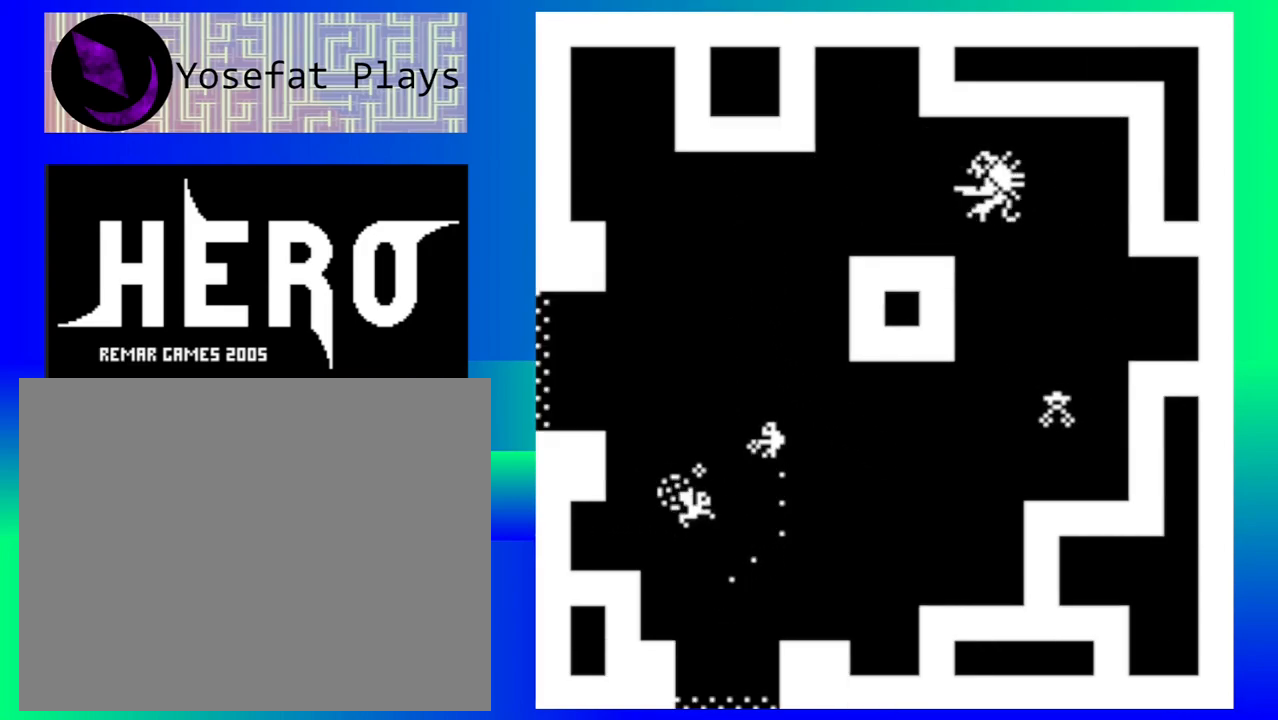
{"buttons": [], "events": [[17, "Y", "up"], [100, "Y", "down"], [200, "Y", "up"], [250, "Y", "down"], [333, "Y", "up"]]}
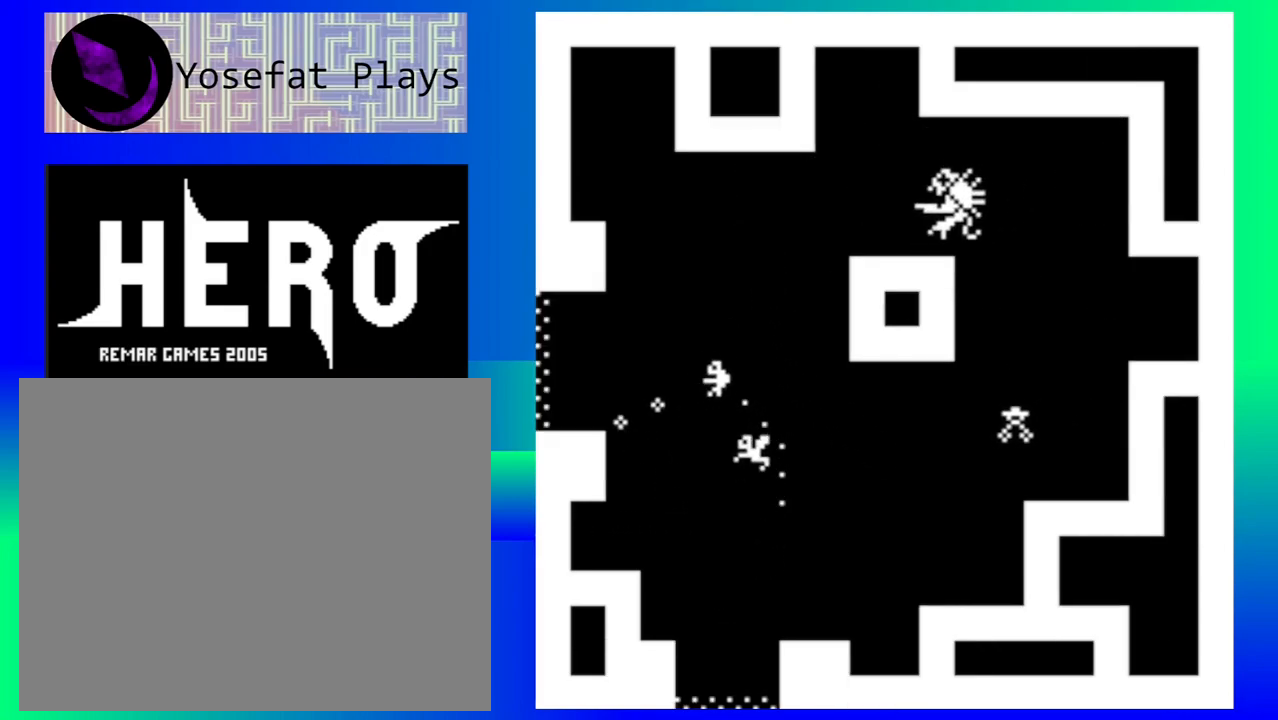
{"buttons": ["B"], "events": [[300, "B", "down"], [417, "B", "up"], [483, "B", "down"]]}
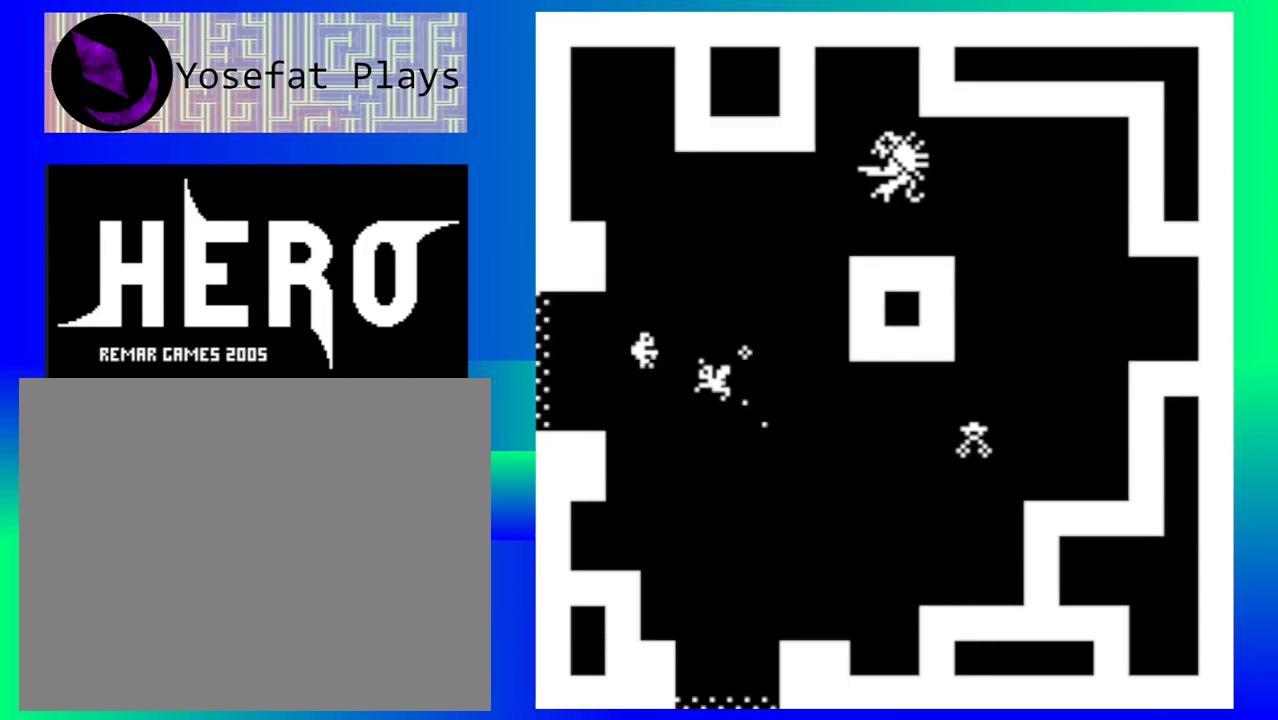
{"buttons": ["B"], "events": [[83, "B", "up"], [150, "B", "down"], [250, "B", "up"], [333, "B", "down"], [417, "B", "up"], [483, "B", "down"]]}
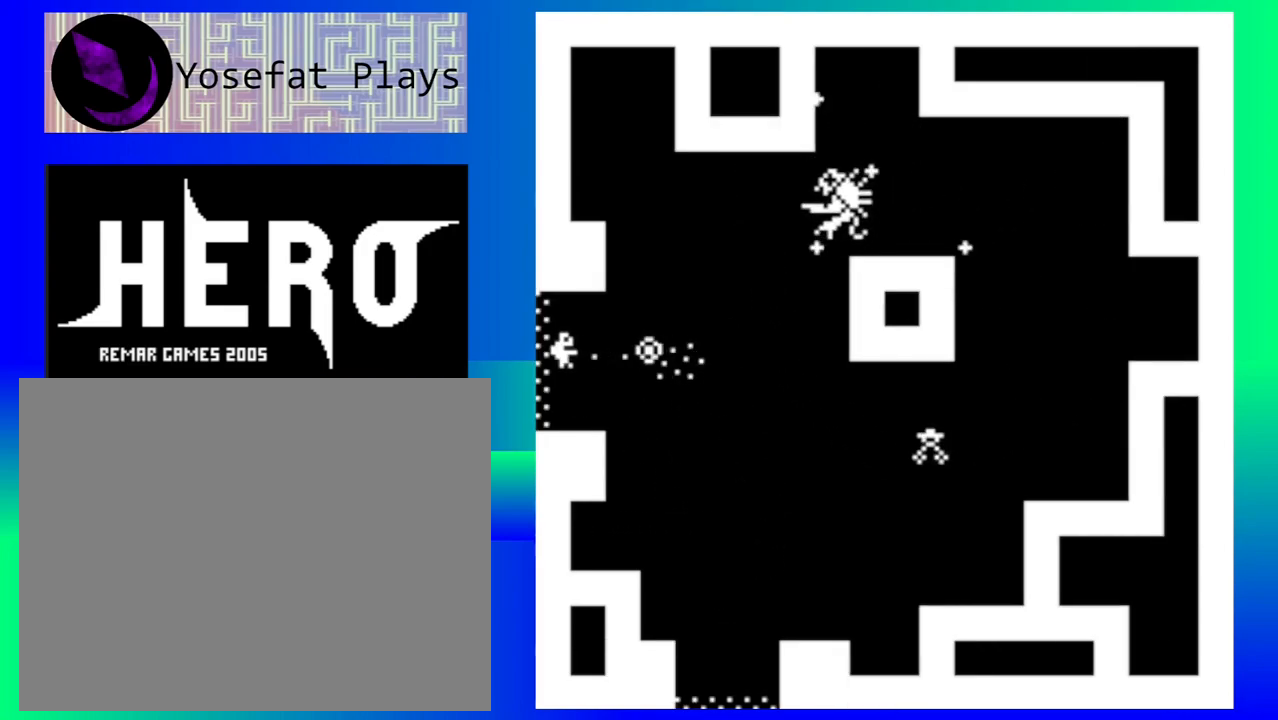
{"buttons": [], "events": [[67, "B", "up"], [133, "B", "down"], [217, "B", "up"]]}
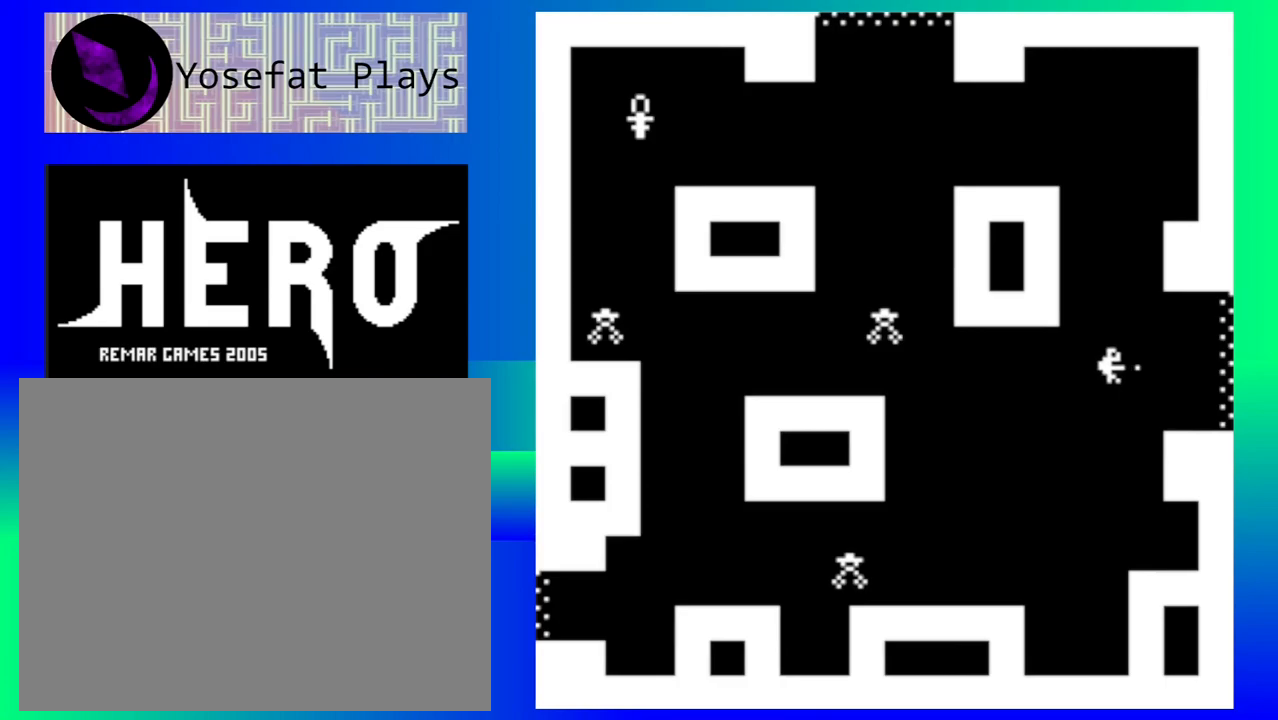
{"buttons": ["Y"], "events": [[167, "Y", "down"], [233, "Y", "up"], [333, "Y", "down"], [400, "Y", "up"], [483, "Y", "down"]]}
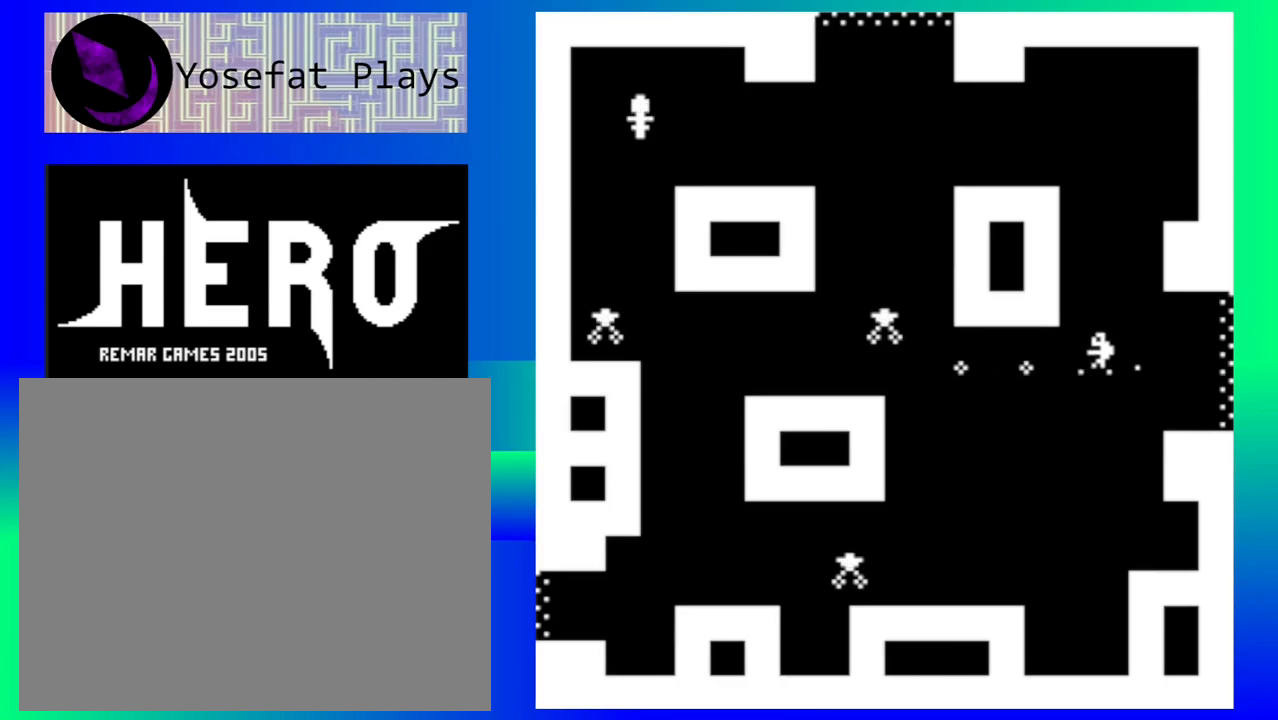
{"buttons": [], "events": [[83, "Y", "up"], [150, "Y", "down"], [250, "Y", "up"], [333, "Y", "down"], [417, "Y", "up"]]}
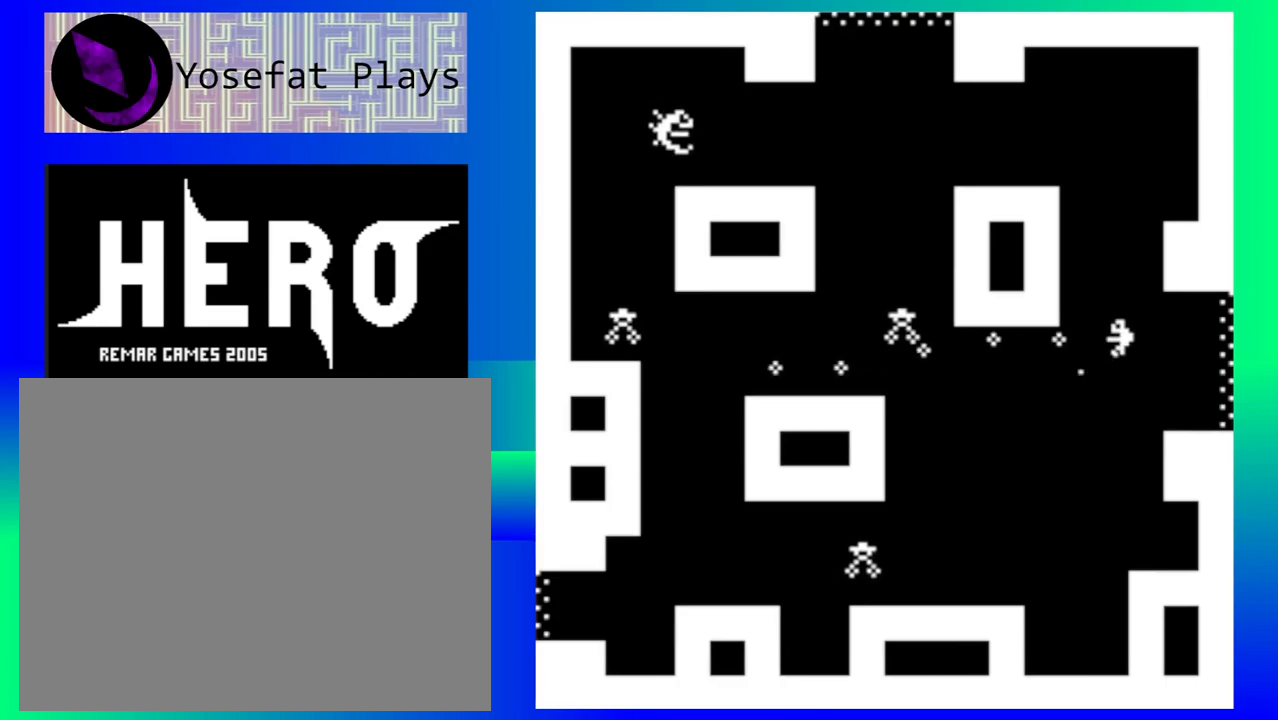
{"buttons": [], "events": [[17, "Y", "down"], [100, "Y", "up"], [183, "Y", "down"], [283, "Y", "up"], [367, "Y", "down"], [450, "Y", "up"]]}
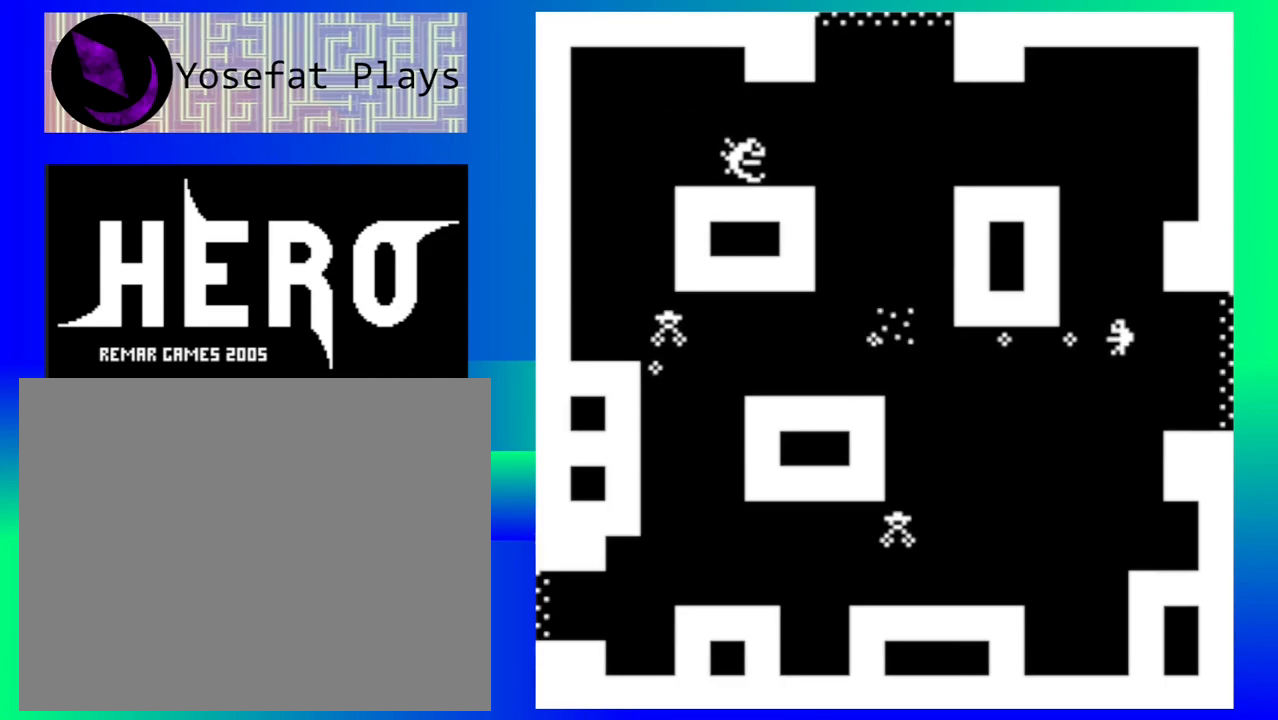
{"buttons": [], "events": [[50, "Y", "down"], [133, "Y", "up"], [217, "Y", "down"], [317, "Y", "up"], [400, "Y", "down"], [483, "Y", "up"]]}
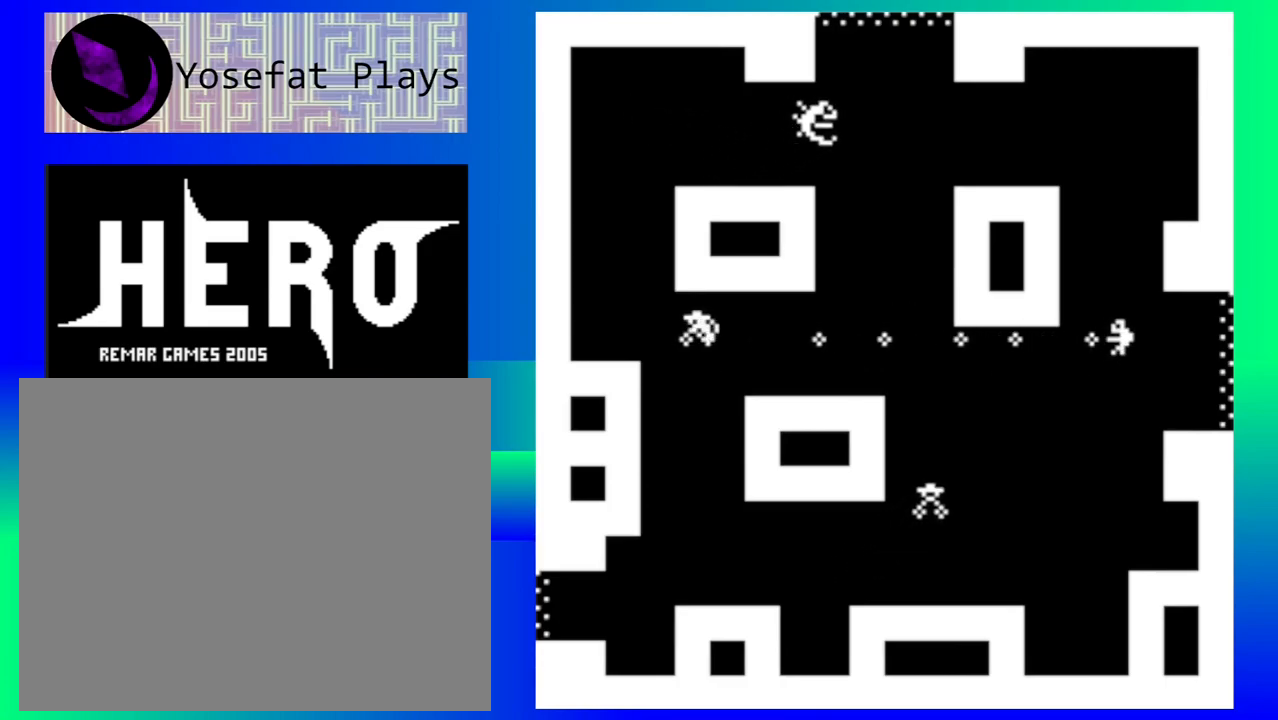
{"buttons": [], "events": [[67, "Y", "down"], [183, "Y", "up"]]}
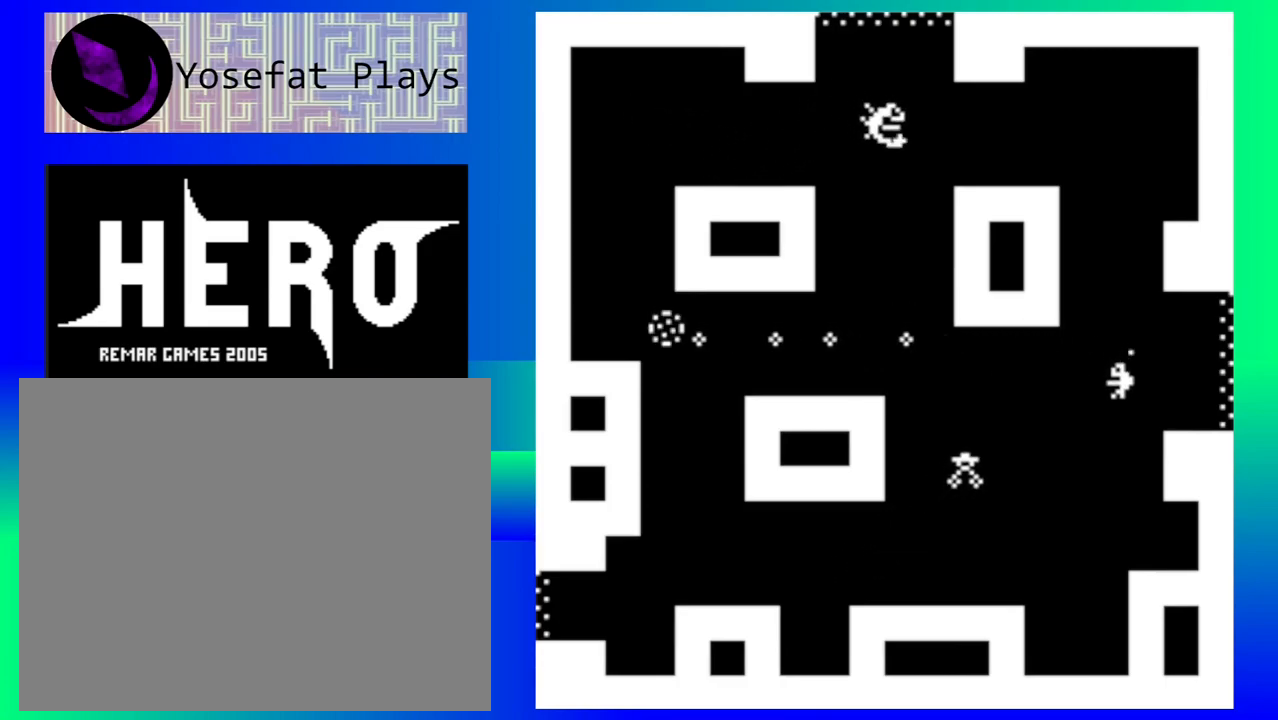
{"buttons": [], "events": [[217, "Y", "down"], [267, "Y", "up"], [367, "Y", "down"], [450, "Y", "up"]]}
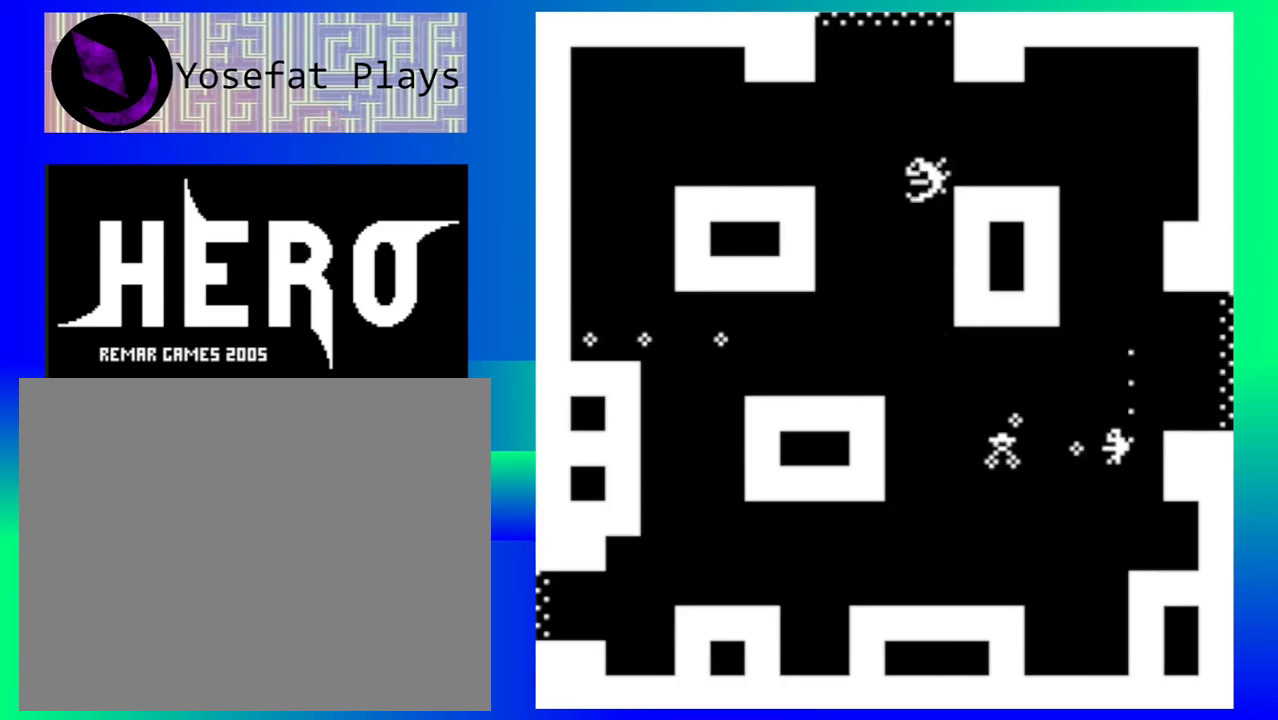
{"buttons": ["Y"], "events": [[33, "Y", "down"], [117, "Y", "up"], [200, "Y", "down"], [283, "Y", "up"], [367, "Y", "down"], [433, "Y", "up"], [500, "Y", "down"]]}
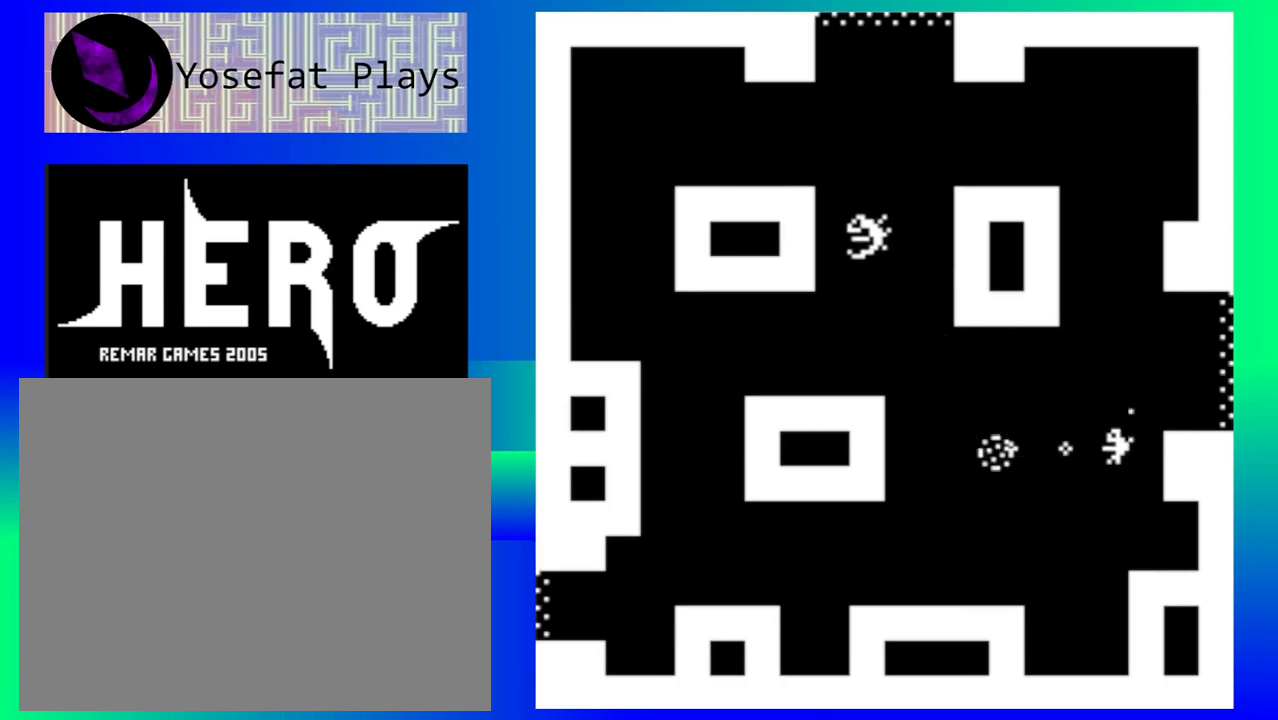
{"buttons": [], "events": [[83, "Y", "up"], [167, "Y", "down"], [217, "Y", "up"]]}
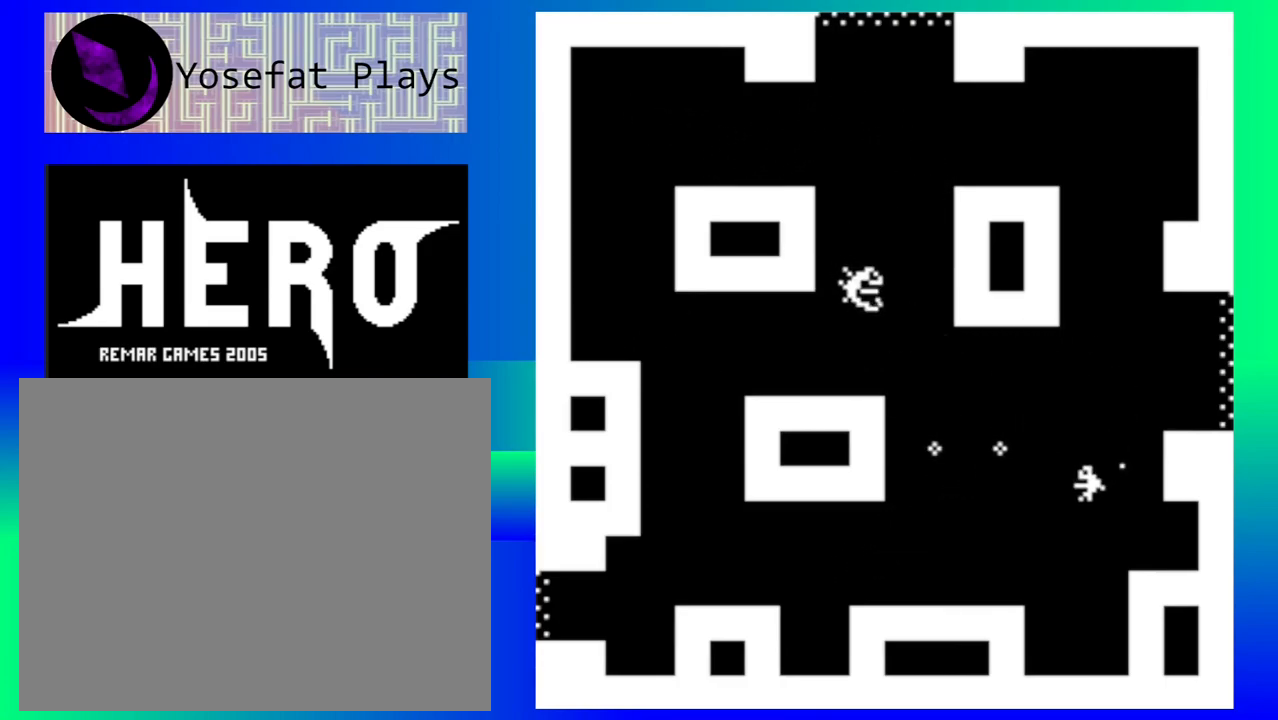
{"buttons": [], "events": []}
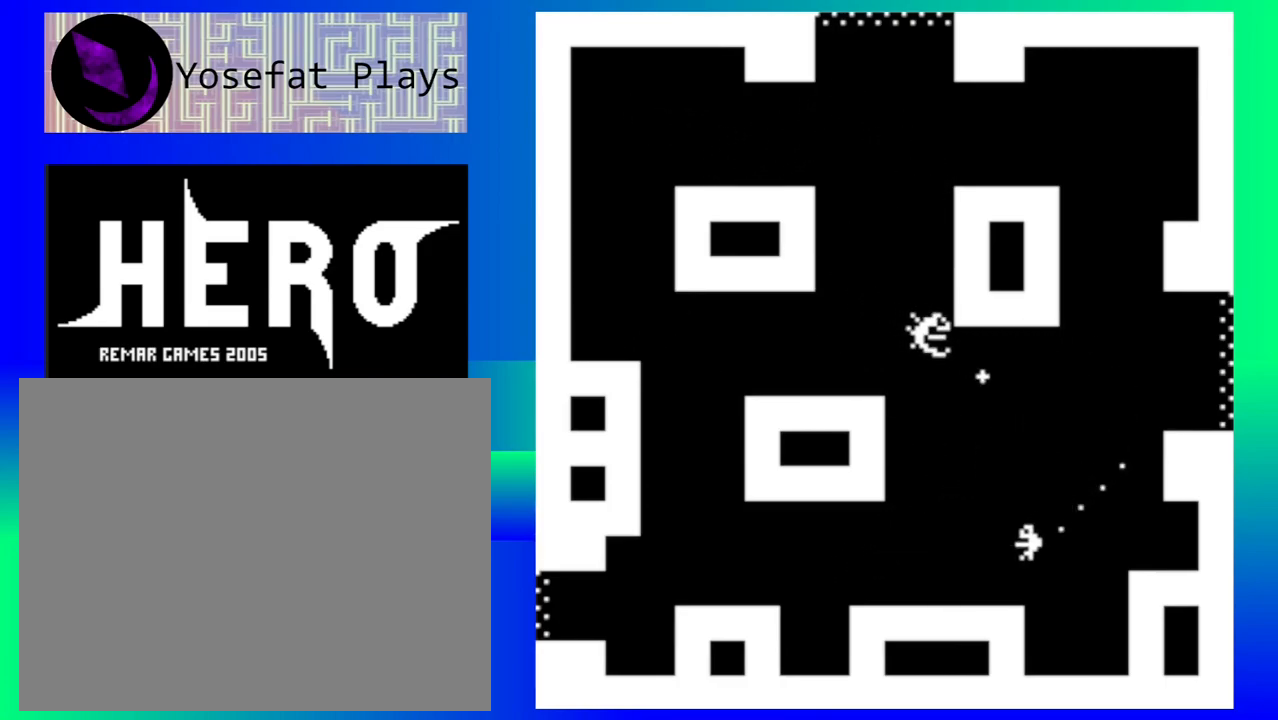
{"buttons": [], "events": []}
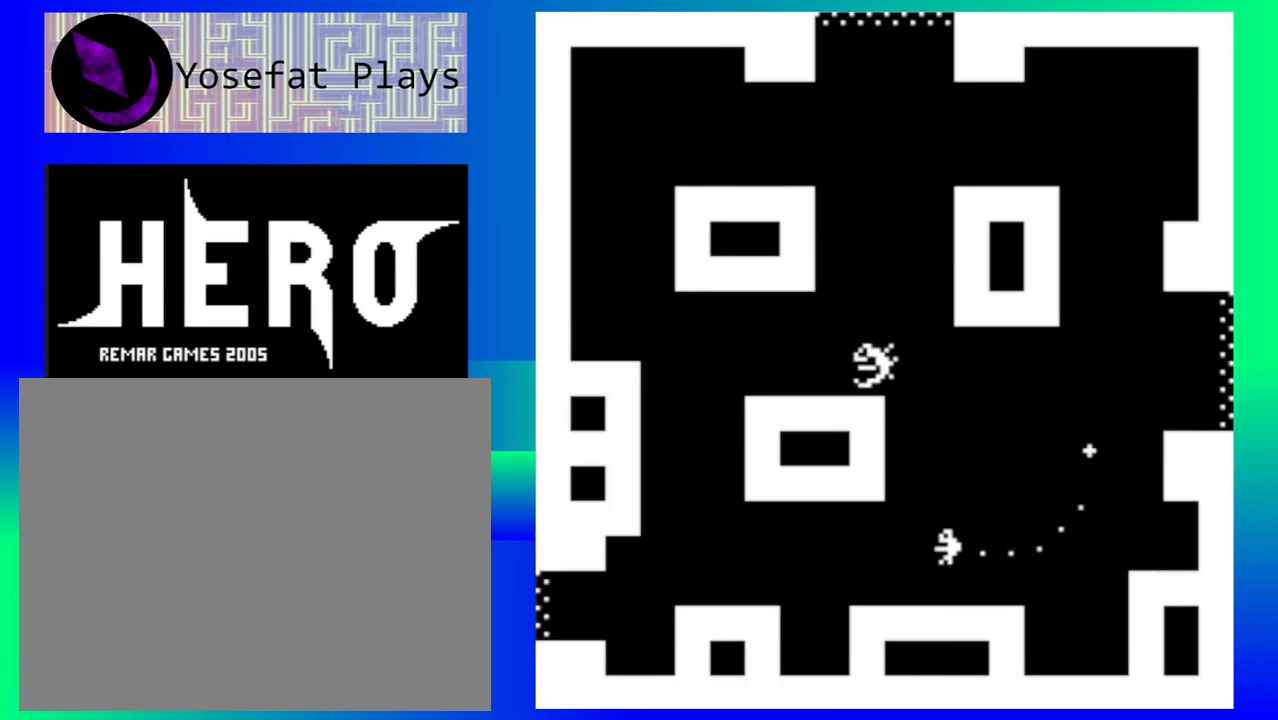
{"buttons": [], "events": []}
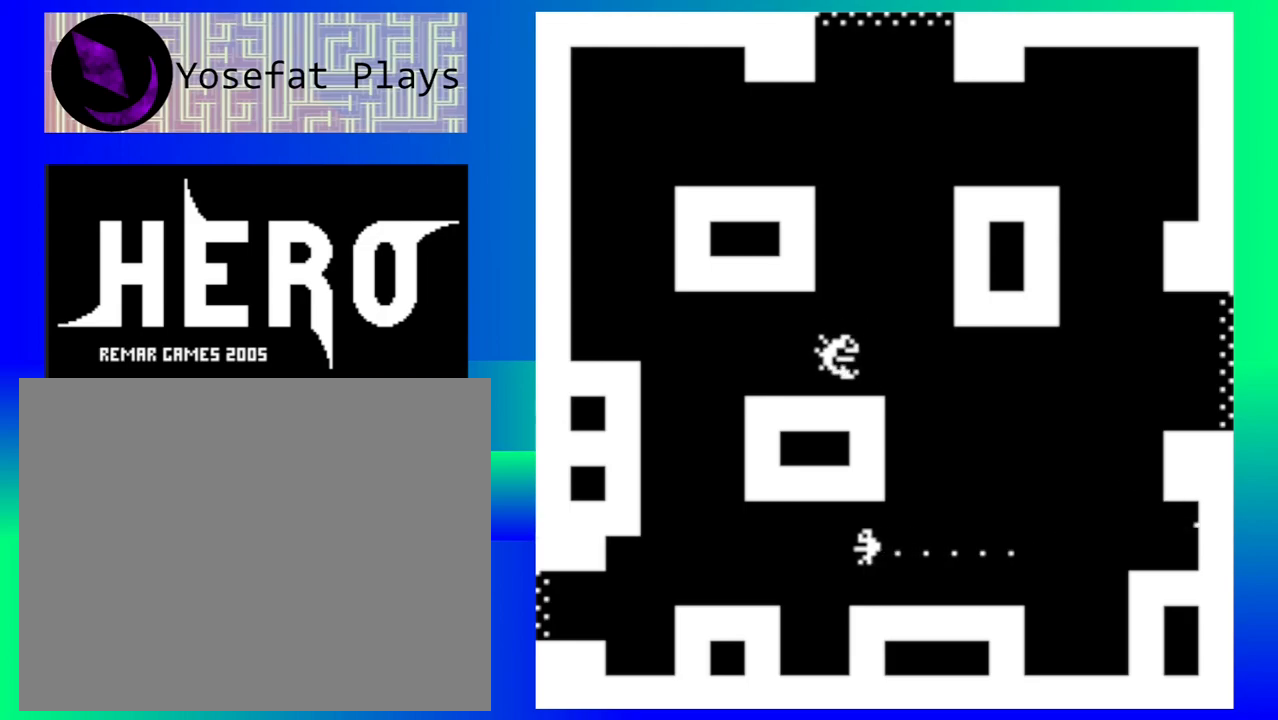
{"buttons": [], "events": []}
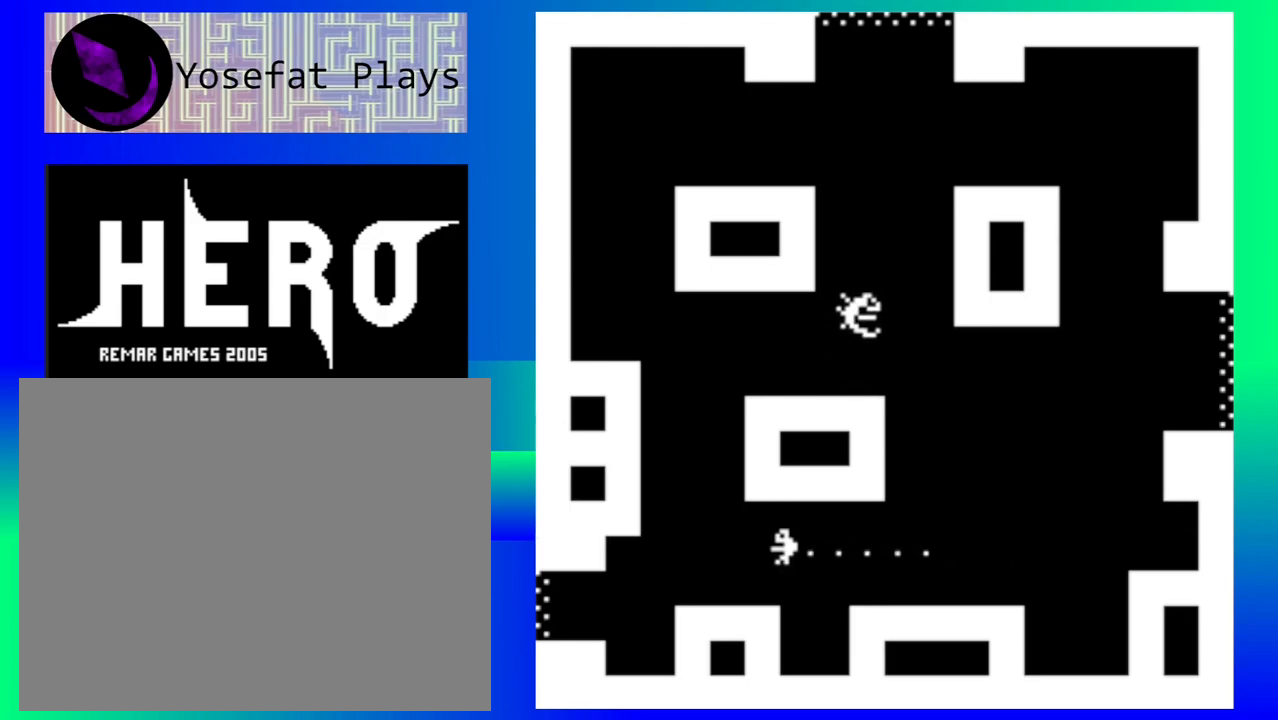
{"buttons": [], "events": []}
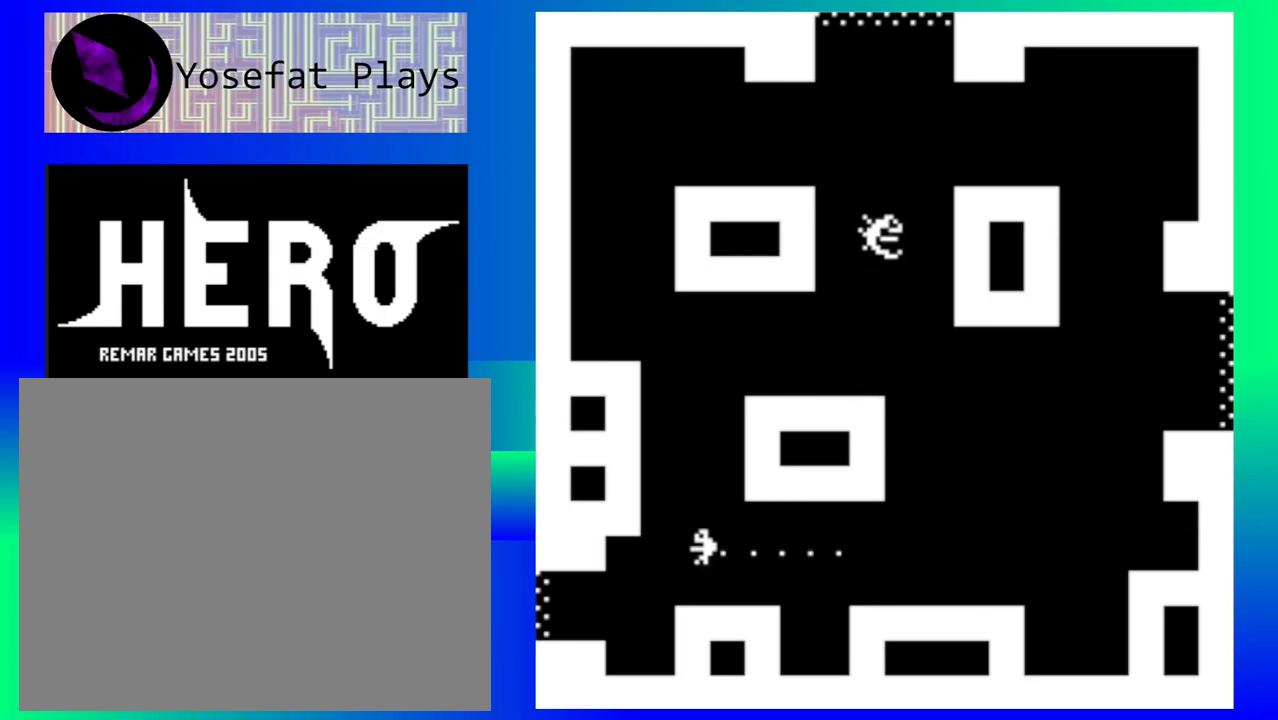
{"buttons": [], "events": []}
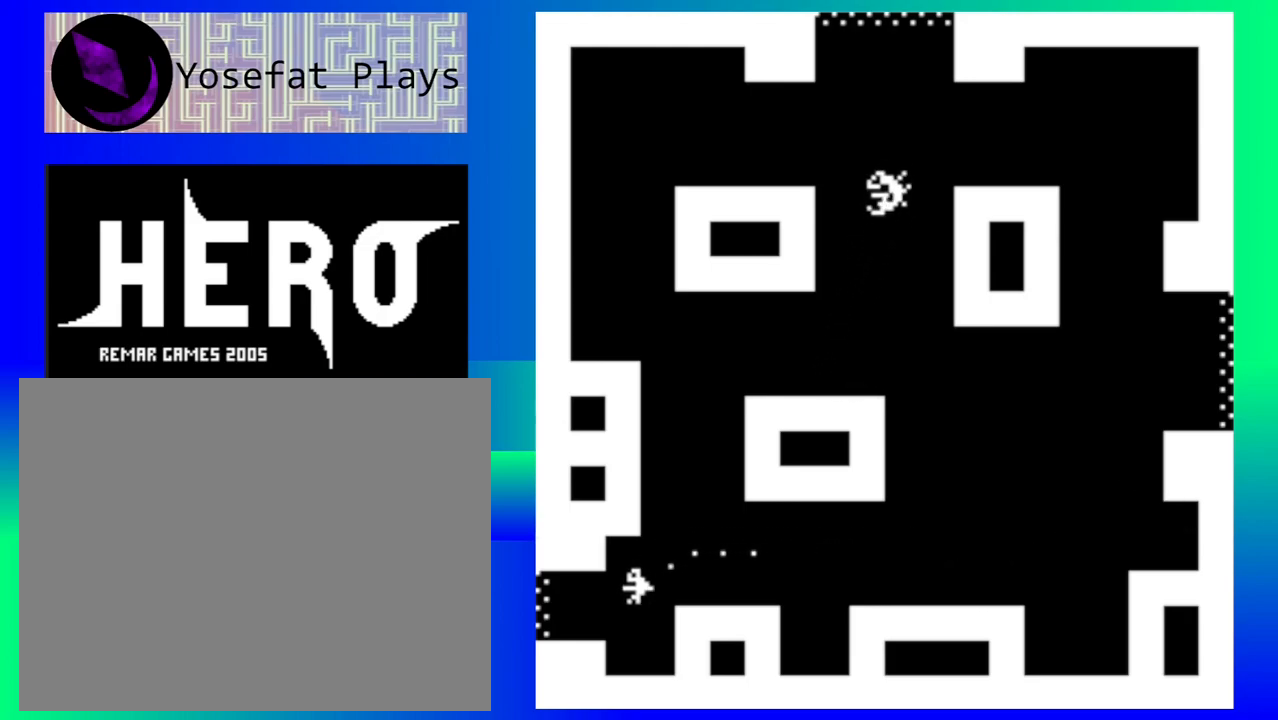
{"buttons": [], "events": []}
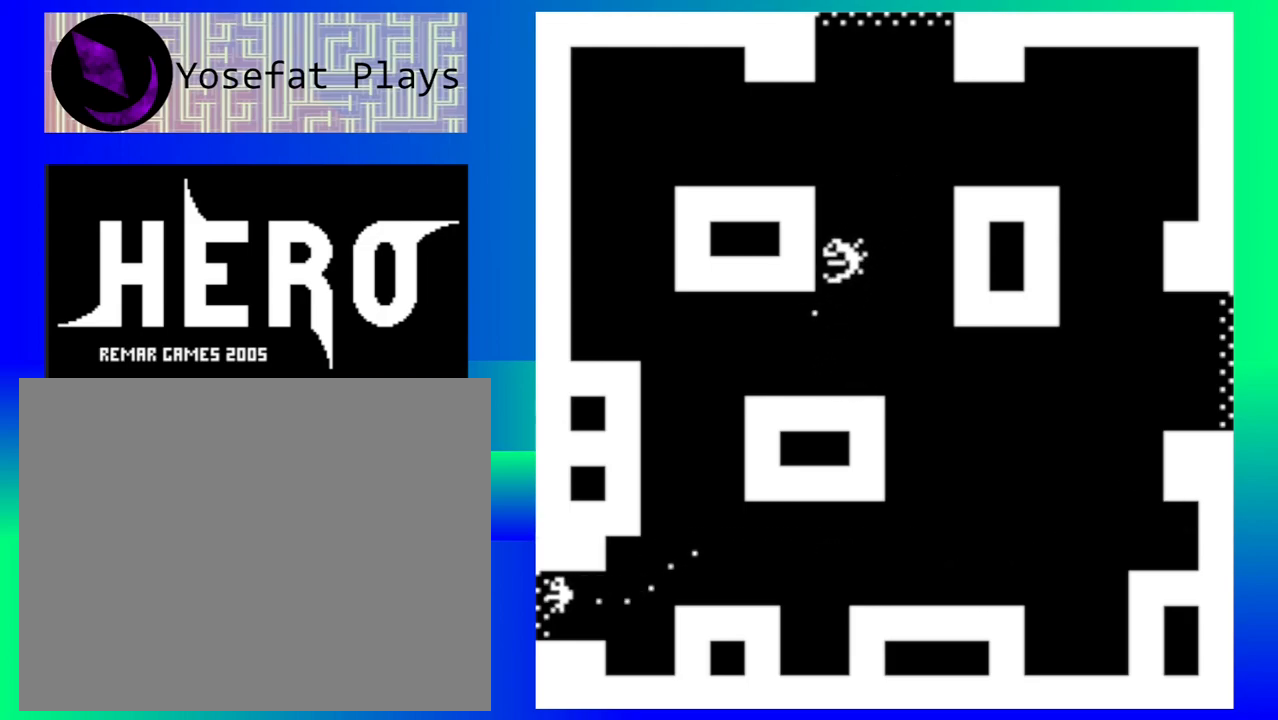
{"buttons": [], "events": []}
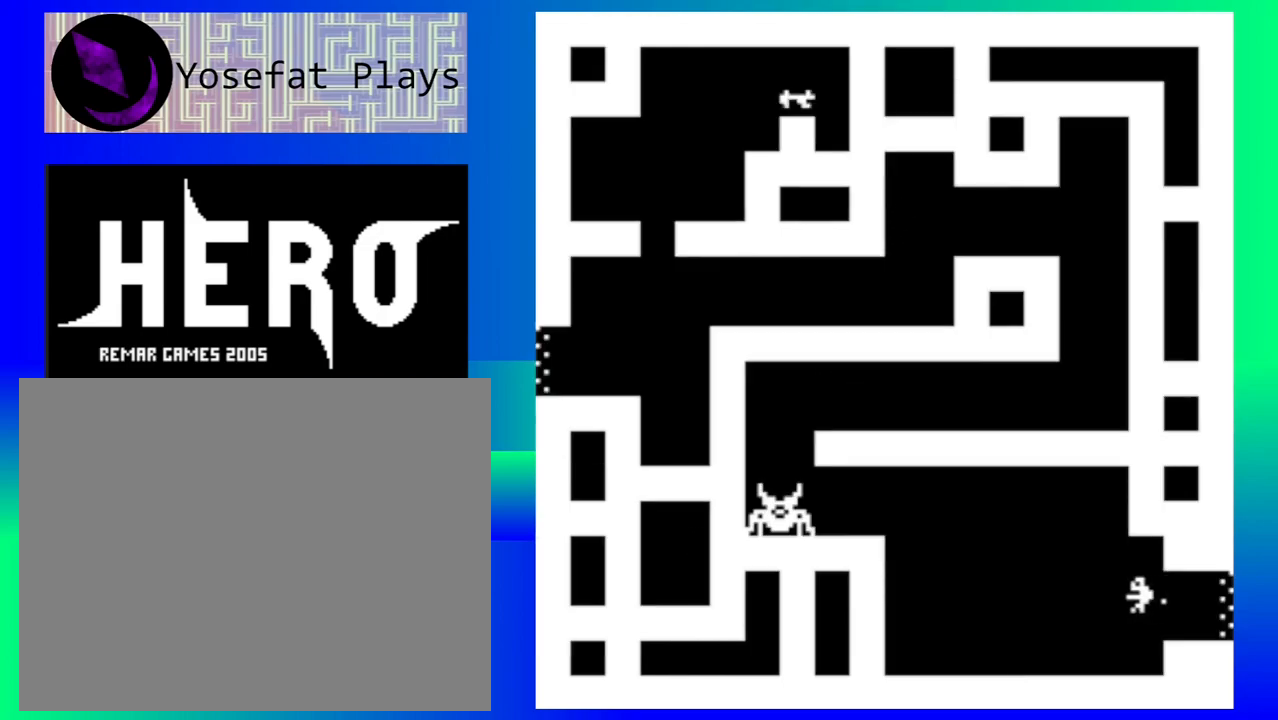
{"buttons": [], "events": []}
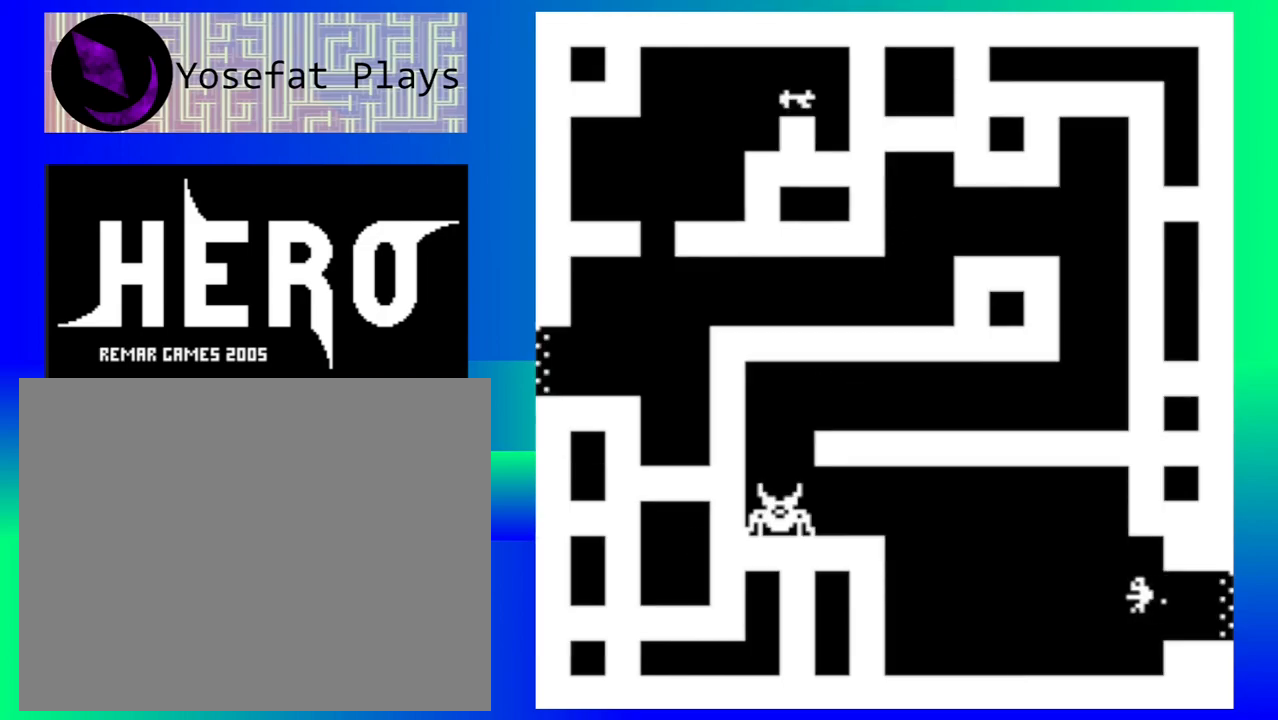
{"buttons": [], "events": []}
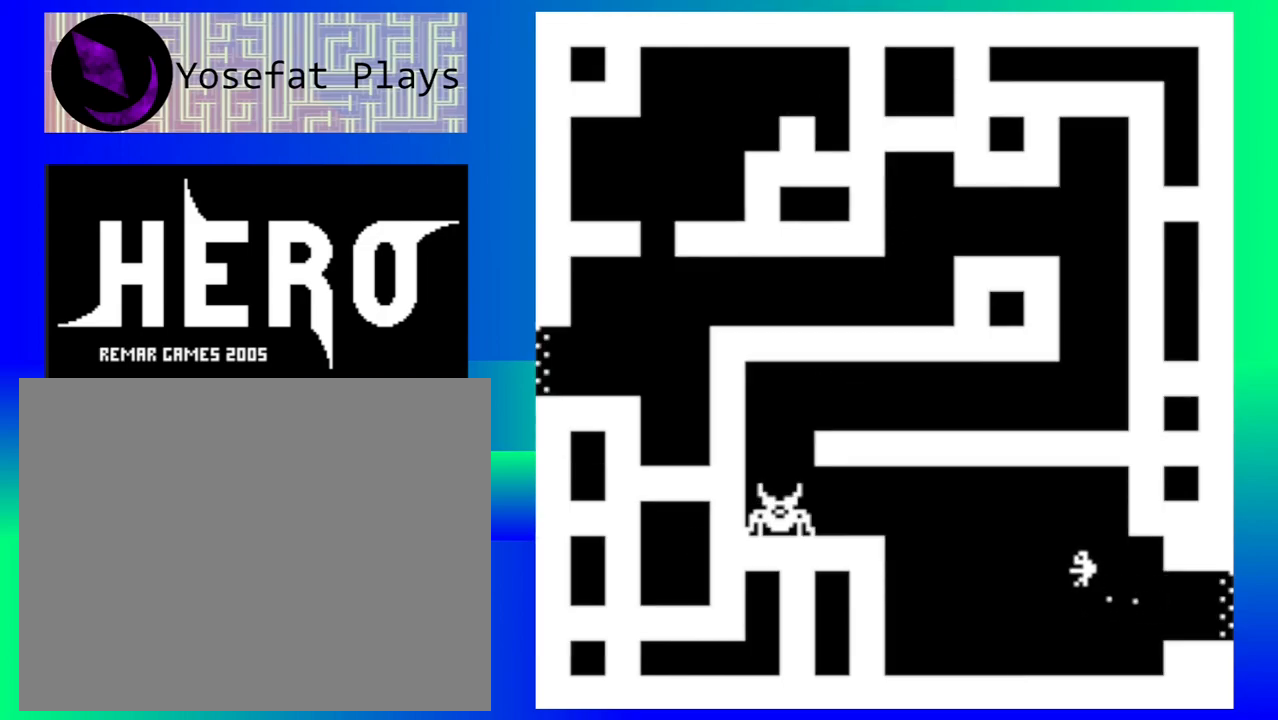
{"buttons": ["Y"], "events": [[283, "Y", "down"], [367, "Y", "up"], [450, "Y", "down"]]}